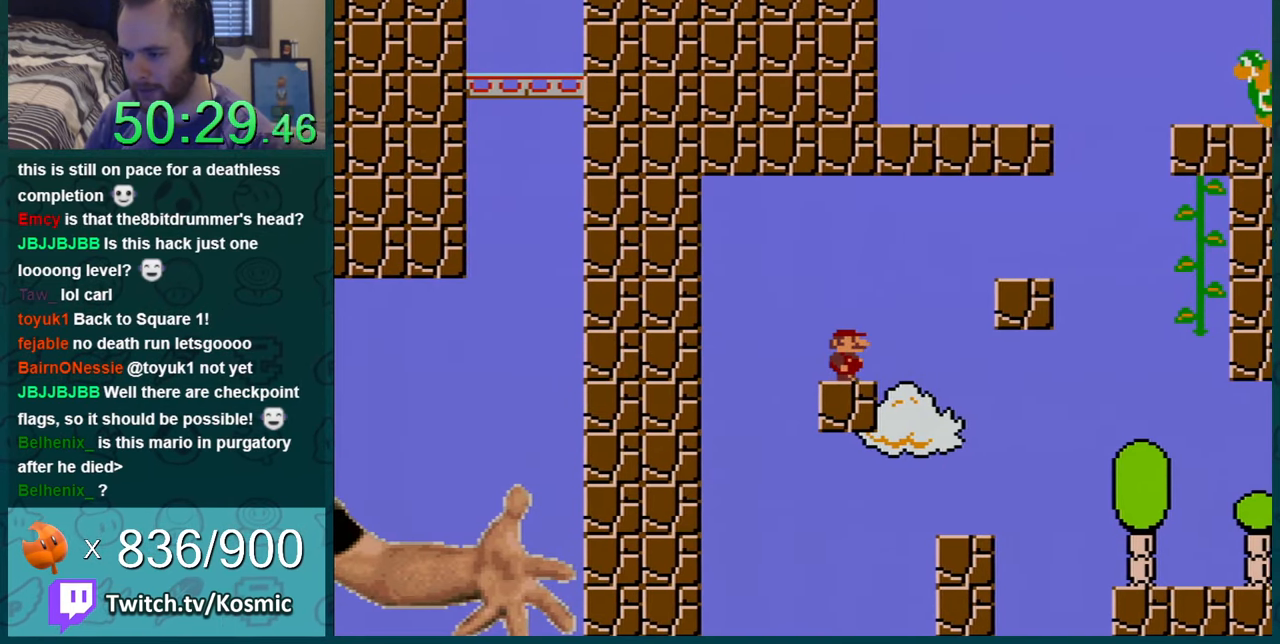
Gameplay with a controller (Nintendo layout); each line is a JSON object with the inputs held at the frame after it. "events" lists button and stick changes between this image and that frame as [ms after this image, input, new state], when the widget could be followed in between. Not read: L1 L3 R1 R3.
{"buttons": ["Y", "DPAD_LEFT"], "events": [[50, "DPAD_RIGHT", "up"], [234, "DPAD_LEFT", "down"], [334, "DPAD_LEFT", "up"], [484, "DPAD_LEFT", "down"]]}
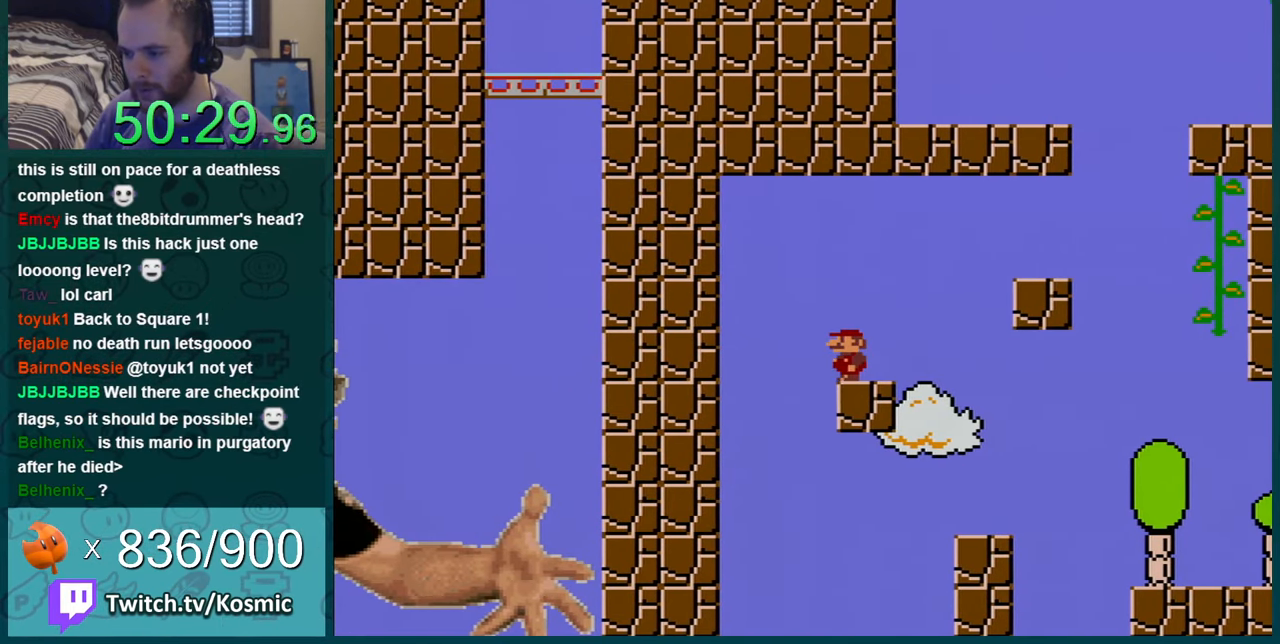
{"buttons": ["Y", "DPAD_RIGHT"], "events": [[50, "DPAD_LEFT", "up"], [300, "DPAD_RIGHT", "down"]]}
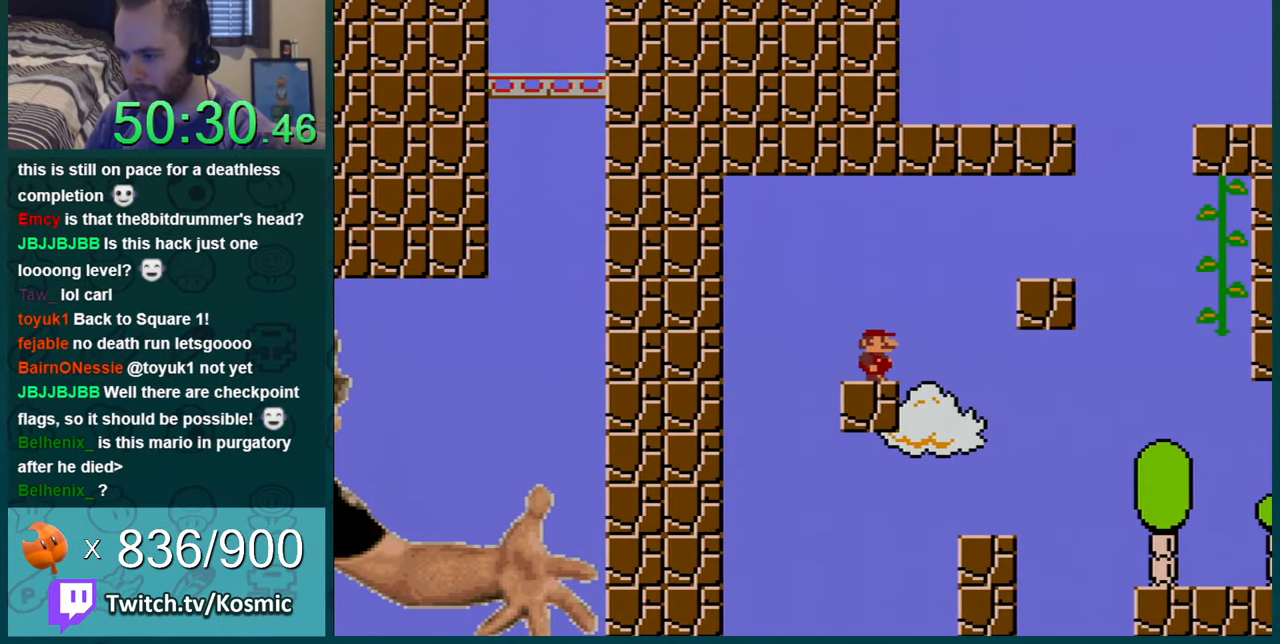
{"buttons": ["Y", "DPAD_RIGHT"], "events": [[117, "B", "down"], [334, "B", "up"]]}
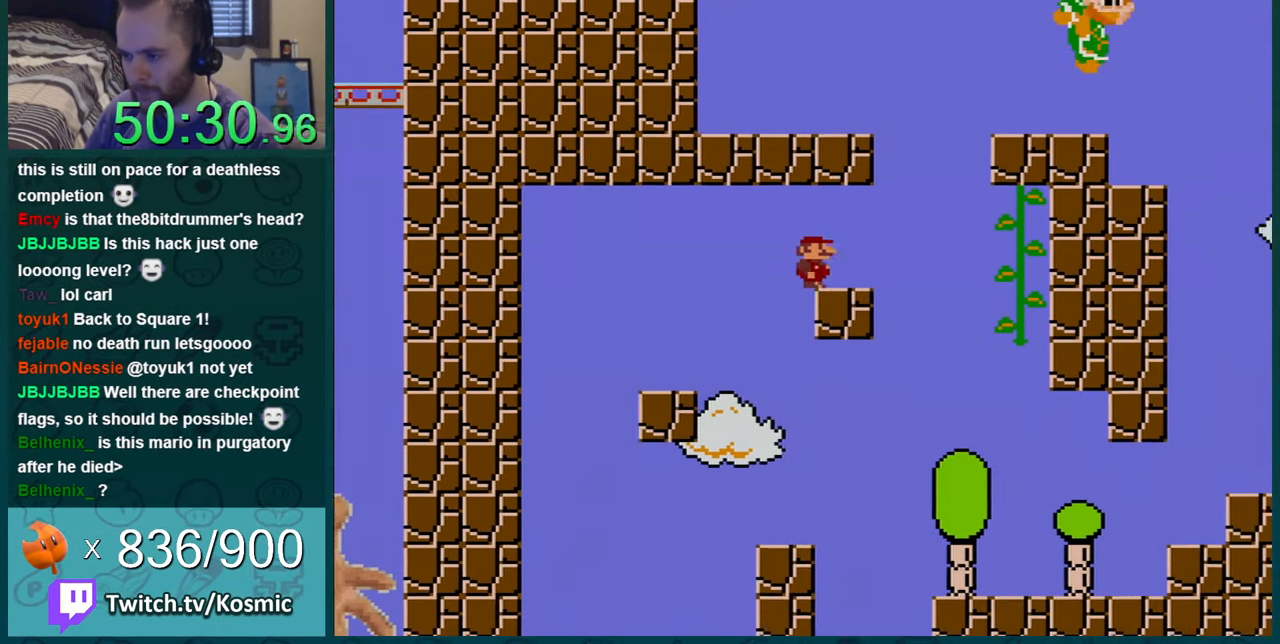
{"buttons": ["Y"], "events": [[167, "B", "down"], [233, "DPAD_RIGHT", "up"], [267, "DPAD_LEFT", "down"], [484, "B", "up"], [484, "DPAD_LEFT", "up"]]}
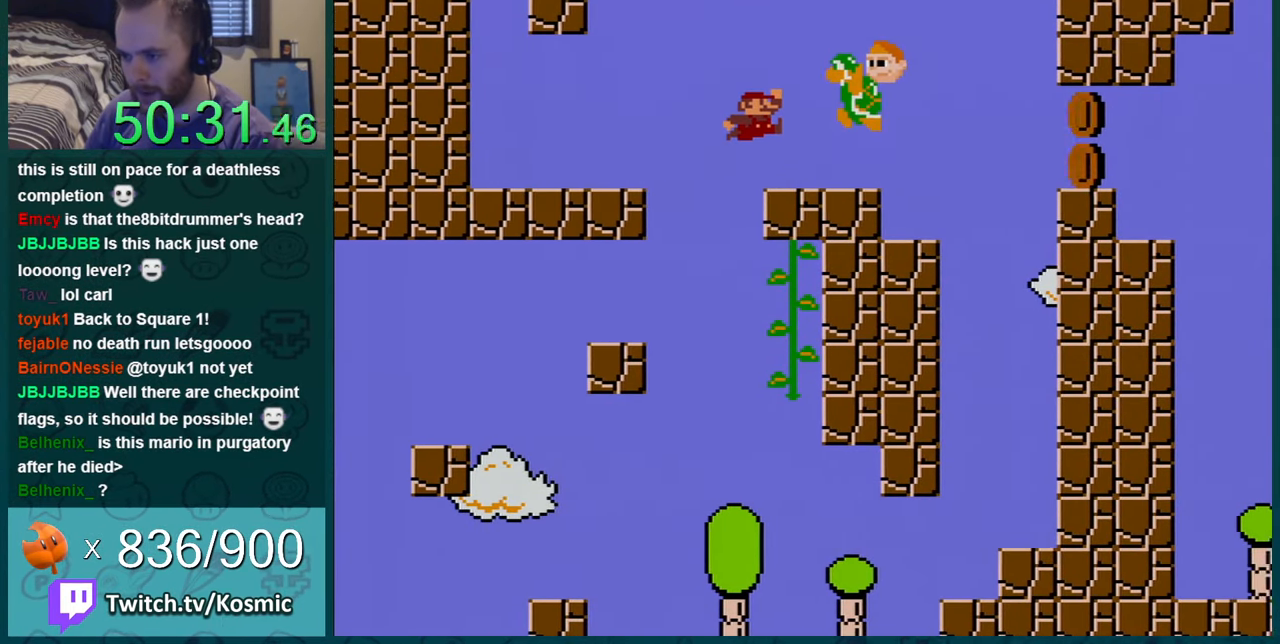
{"buttons": ["Y"], "events": [[134, "DPAD_LEFT", "down"], [234, "DPAD_LEFT", "up"]]}
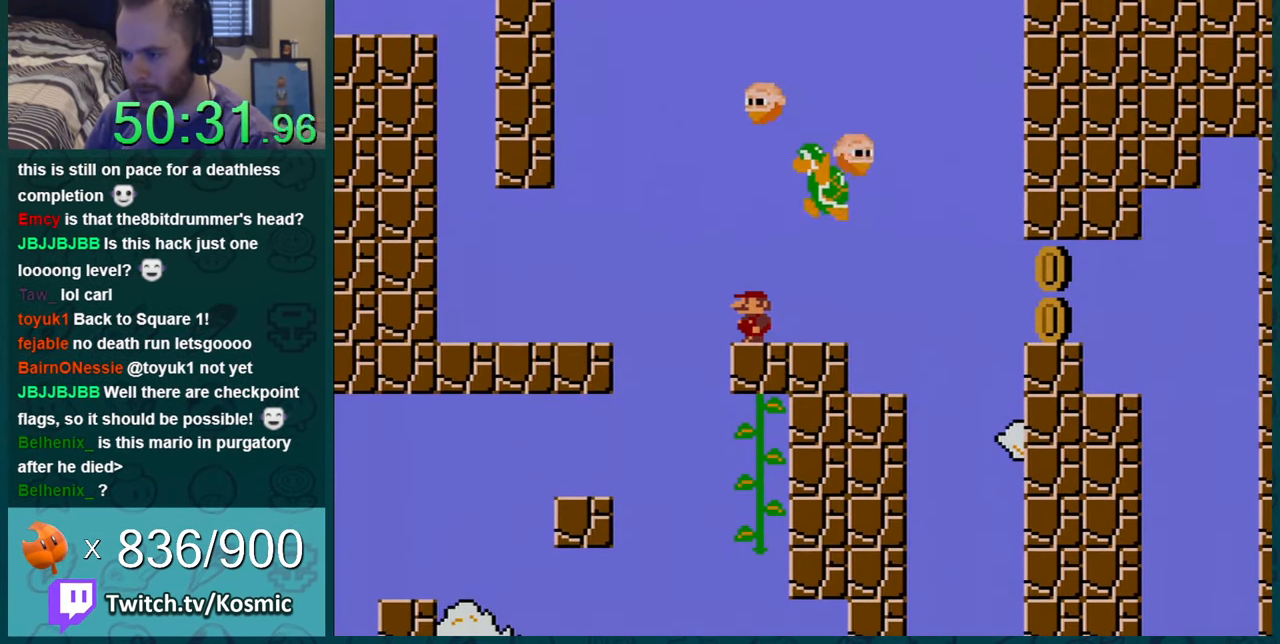
{"buttons": ["Y", "DPAD_RIGHT"], "events": [[283, "DPAD_RIGHT", "down"]]}
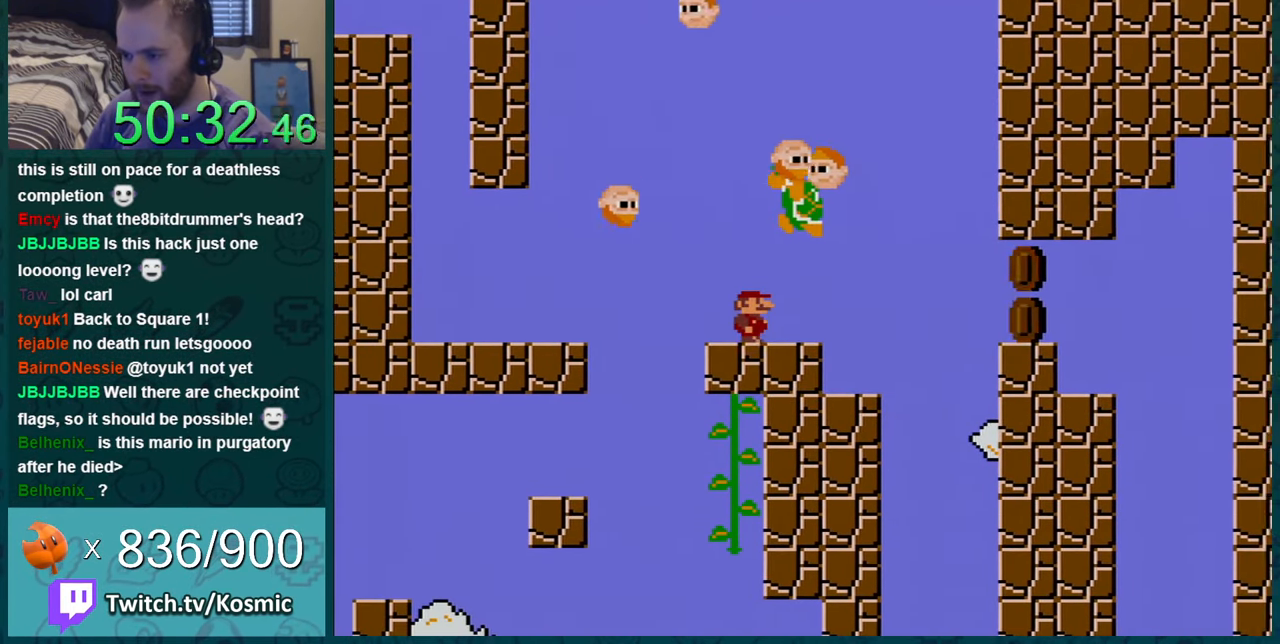
{"buttons": ["Y", "DPAD_RIGHT"], "events": [[167, "DPAD_RIGHT", "up"], [167, "DPAD_UP", "down"], [200, "DPAD_UP", "up"], [234, "DPAD_LEFT", "down"], [351, "DPAD_LEFT", "up"], [417, "DPAD_RIGHT", "down"]]}
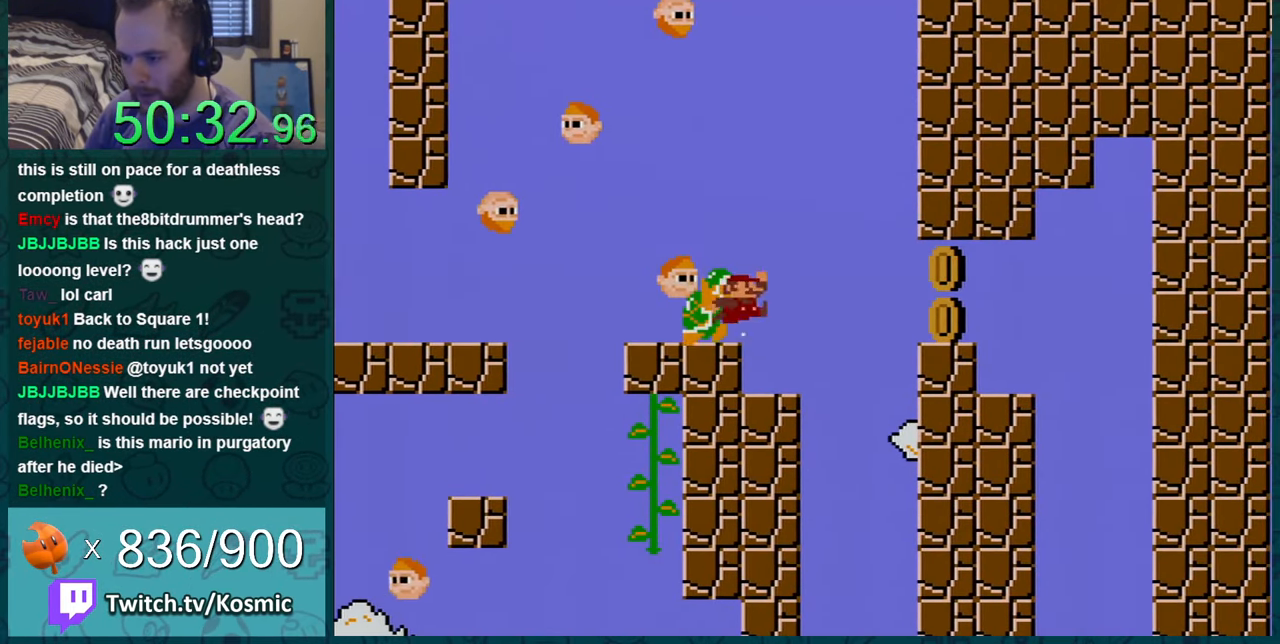
{"buttons": ["Y", "DPAD_RIGHT"], "events": [[200, "DPAD_RIGHT", "up"], [317, "DPAD_RIGHT", "down"]]}
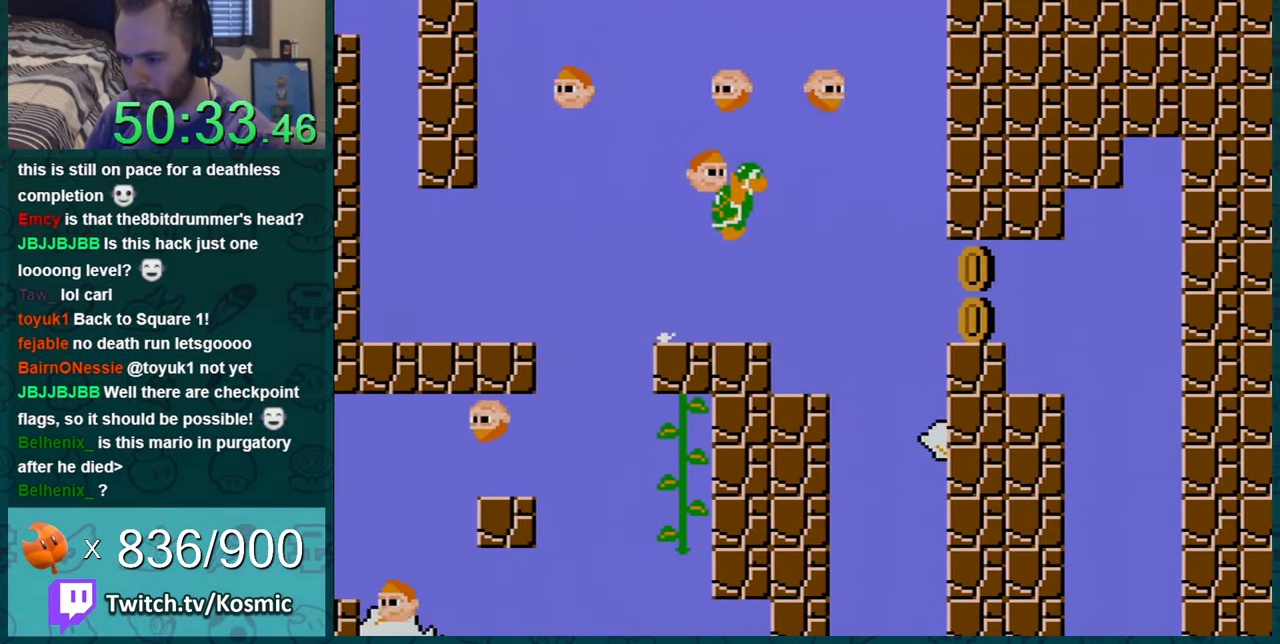
{"buttons": ["Y"], "events": [[17, "B", "down"], [67, "DPAD_RIGHT", "up"], [117, "B", "up"], [201, "DPAD_LEFT", "down"], [384, "DPAD_LEFT", "up"]]}
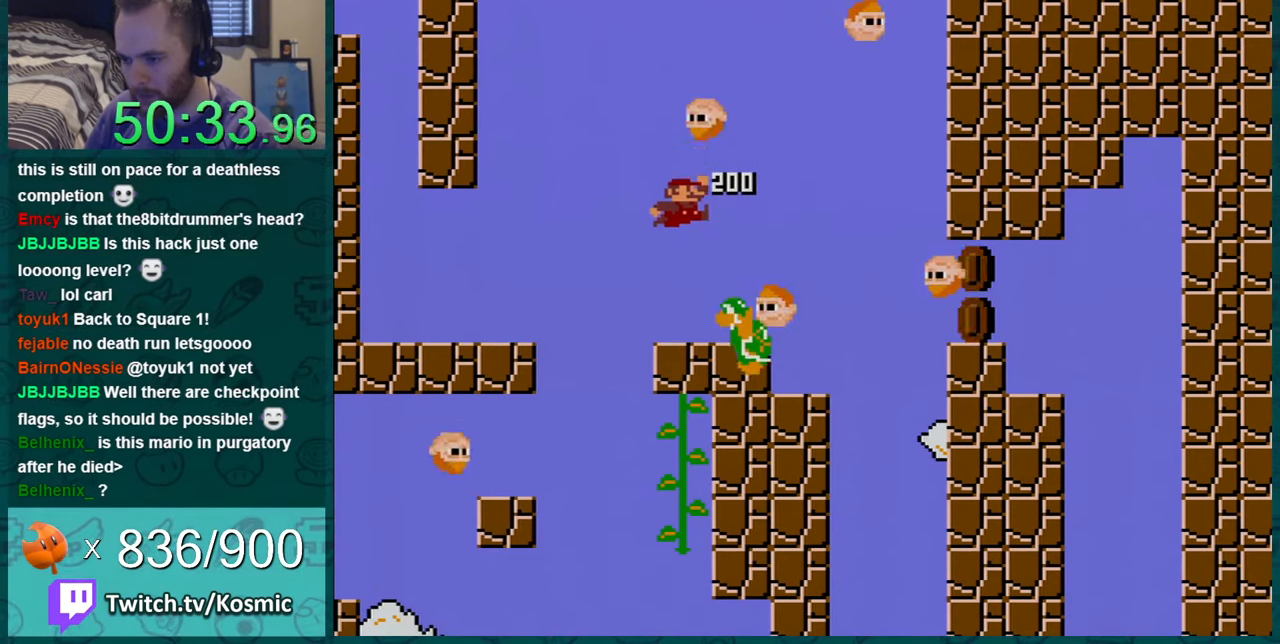
{"buttons": ["Y"], "events": [[67, "DPAD_RIGHT", "down"], [167, "DPAD_RIGHT", "up"]]}
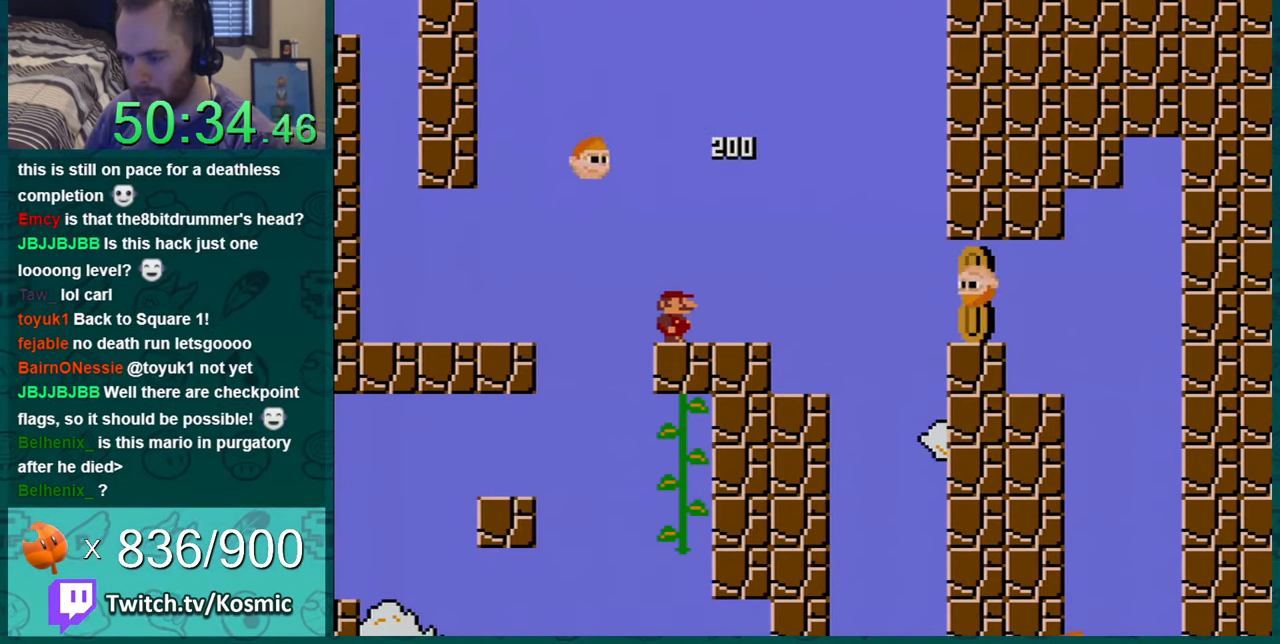
{"buttons": ["Y"], "events": []}
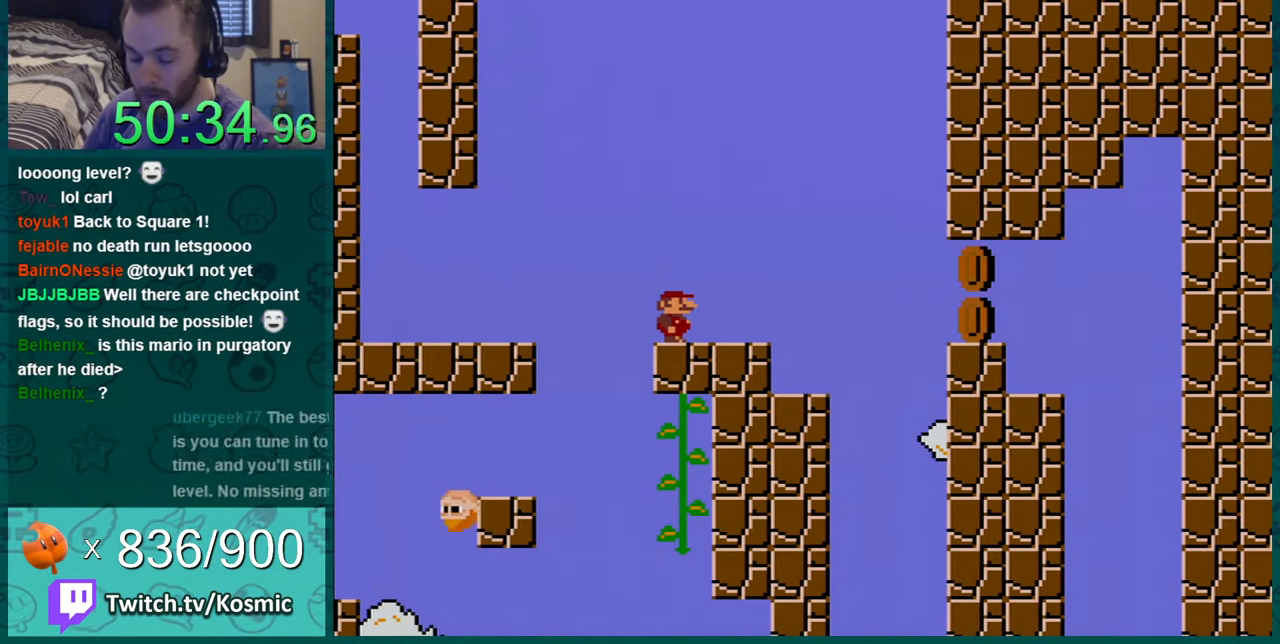
{"buttons": ["Y"], "events": []}
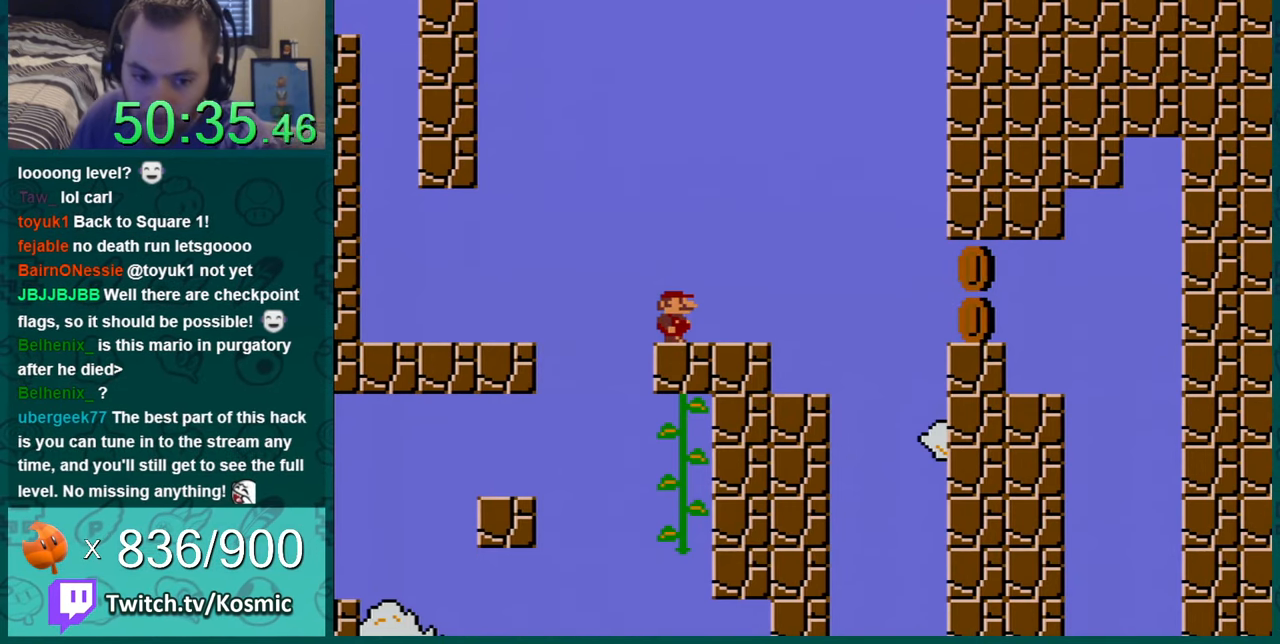
{"buttons": ["Y"], "events": []}
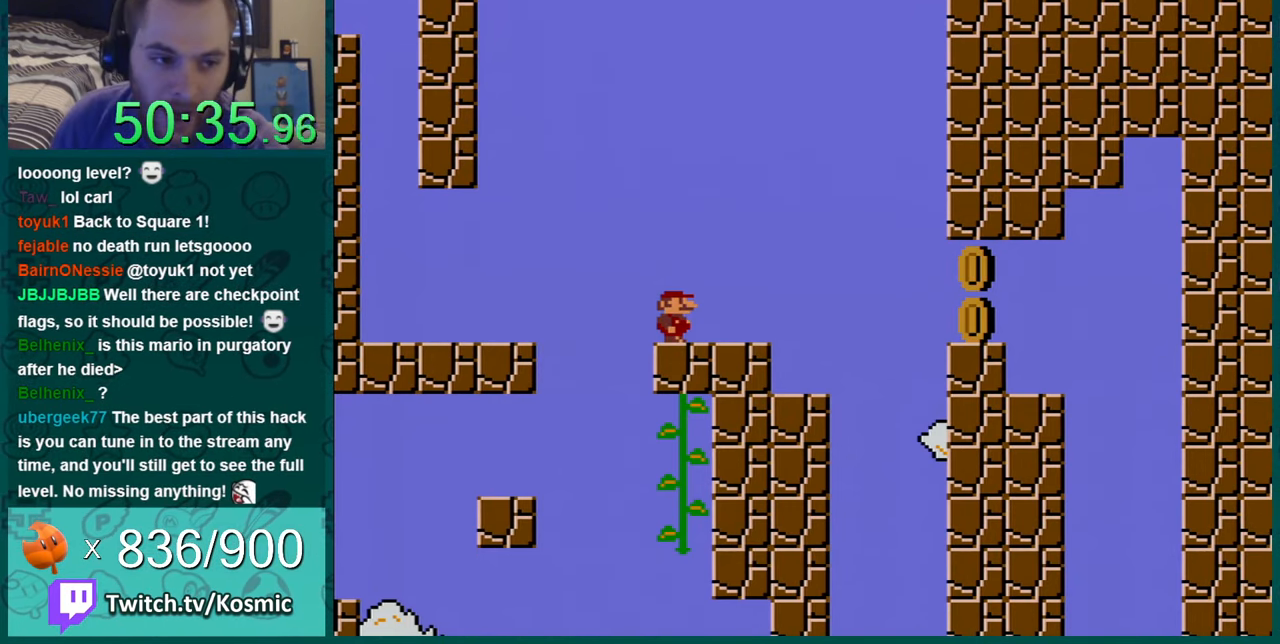
{"buttons": ["Y"], "events": []}
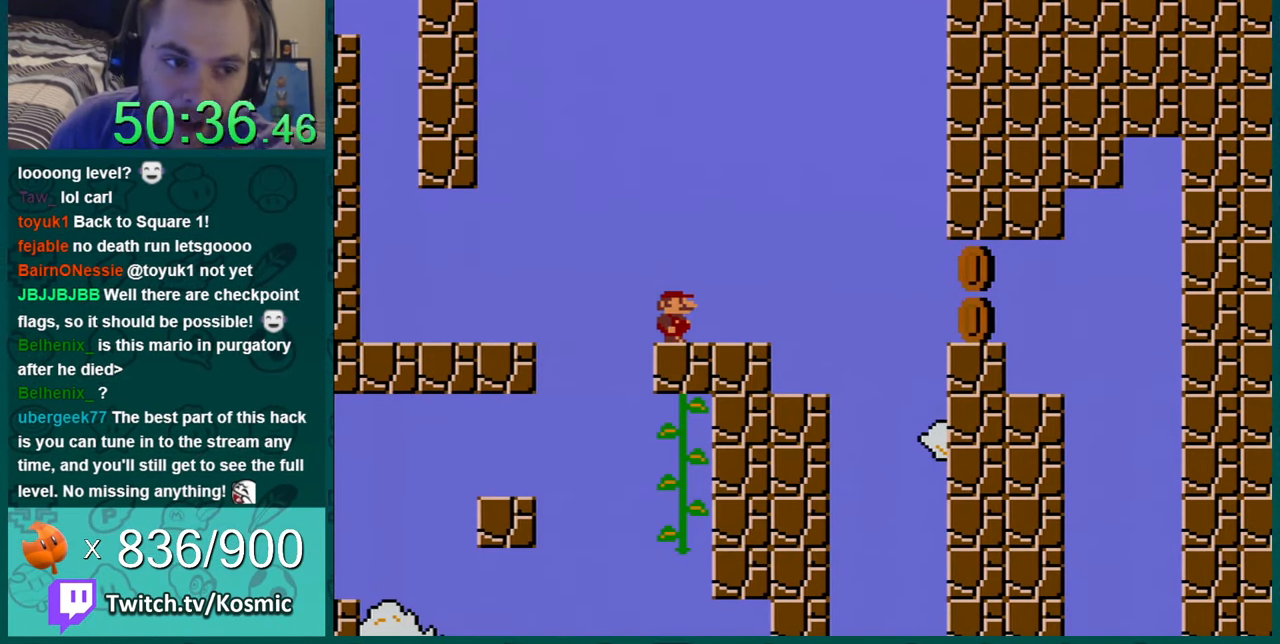
{"buttons": ["Y"], "events": []}
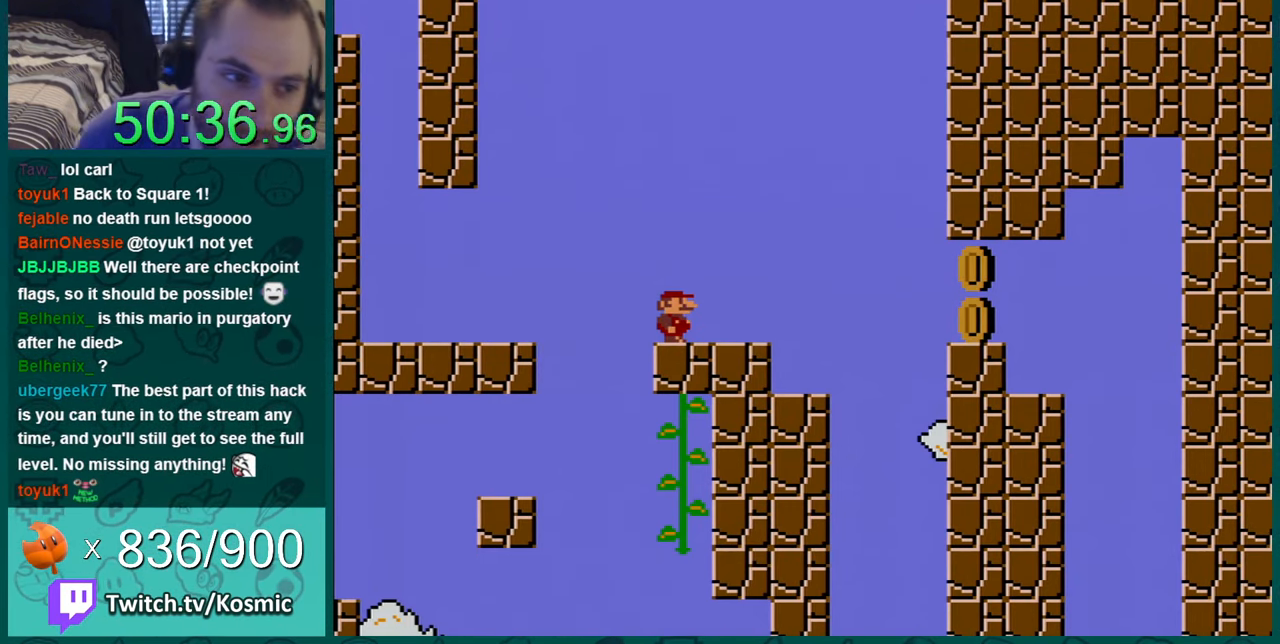
{"buttons": ["Y"], "events": []}
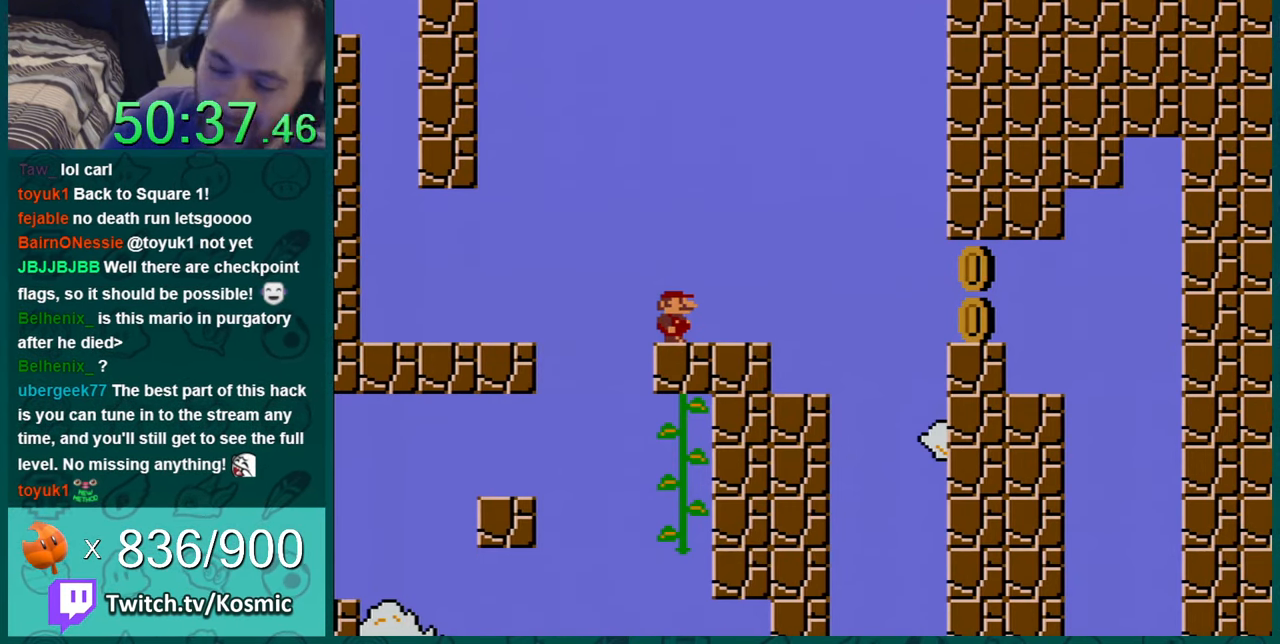
{"buttons": ["Y"], "events": []}
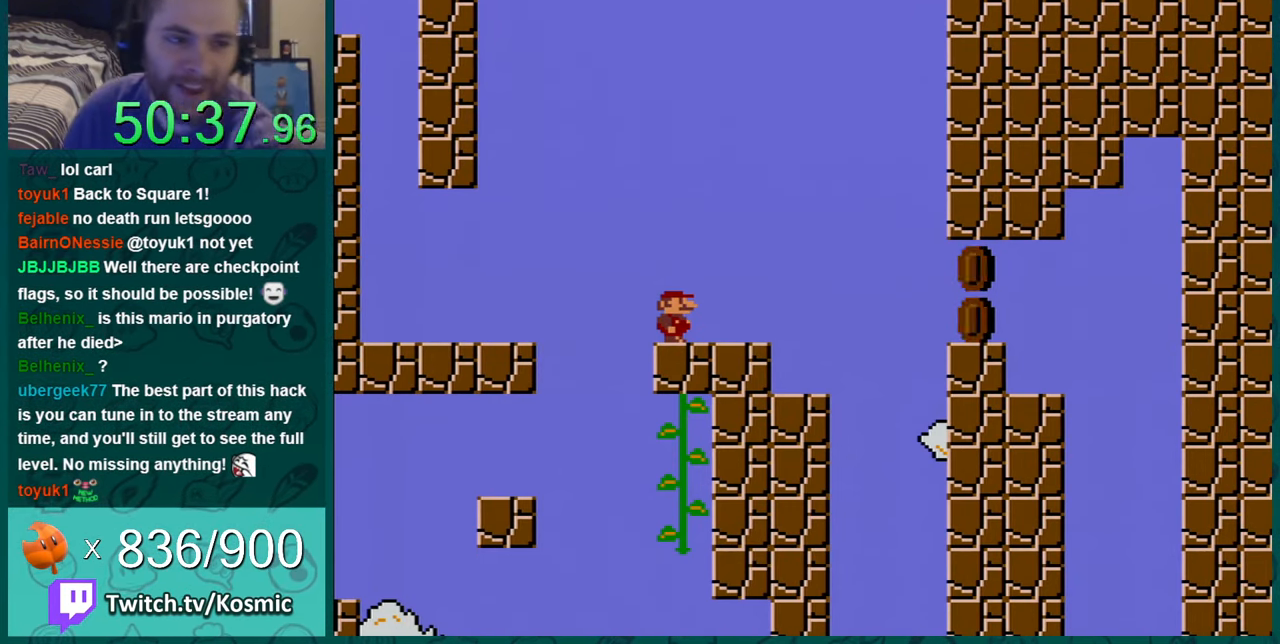
{"buttons": ["Y"], "events": []}
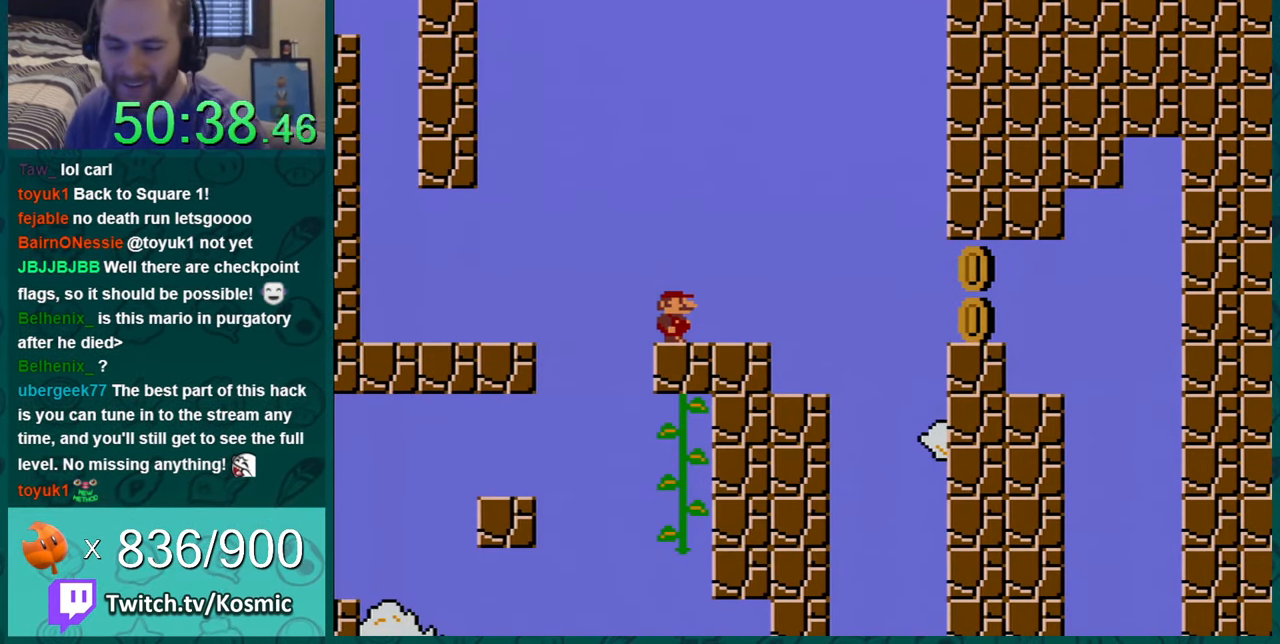
{"buttons": ["Y", "DPAD_RIGHT"], "events": [[267, "DPAD_RIGHT", "down"]]}
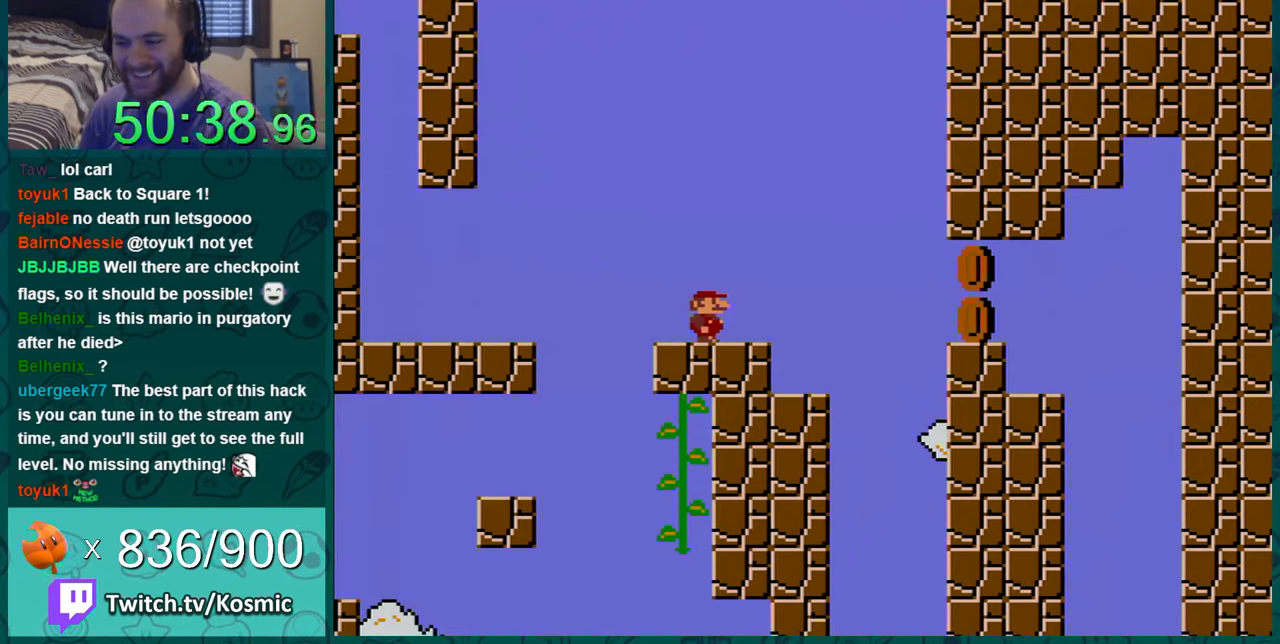
{"buttons": ["Y", "DPAD_RIGHT"], "events": [[84, "DPAD_RIGHT", "up"], [217, "DPAD_LEFT", "down"], [334, "DPAD_LEFT", "up"], [501, "DPAD_RIGHT", "down"]]}
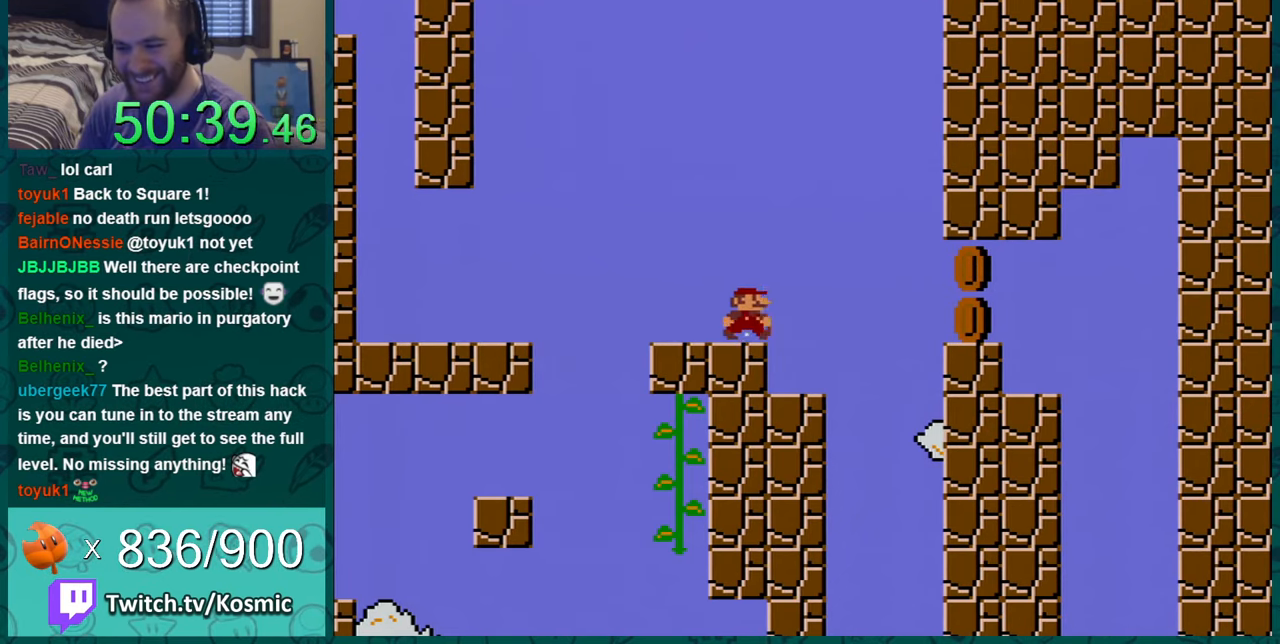
{"buttons": ["Y", "DPAD_LEFT"], "events": [[83, "B", "down"], [150, "B", "up"], [183, "DPAD_RIGHT", "up"], [434, "DPAD_LEFT", "down"]]}
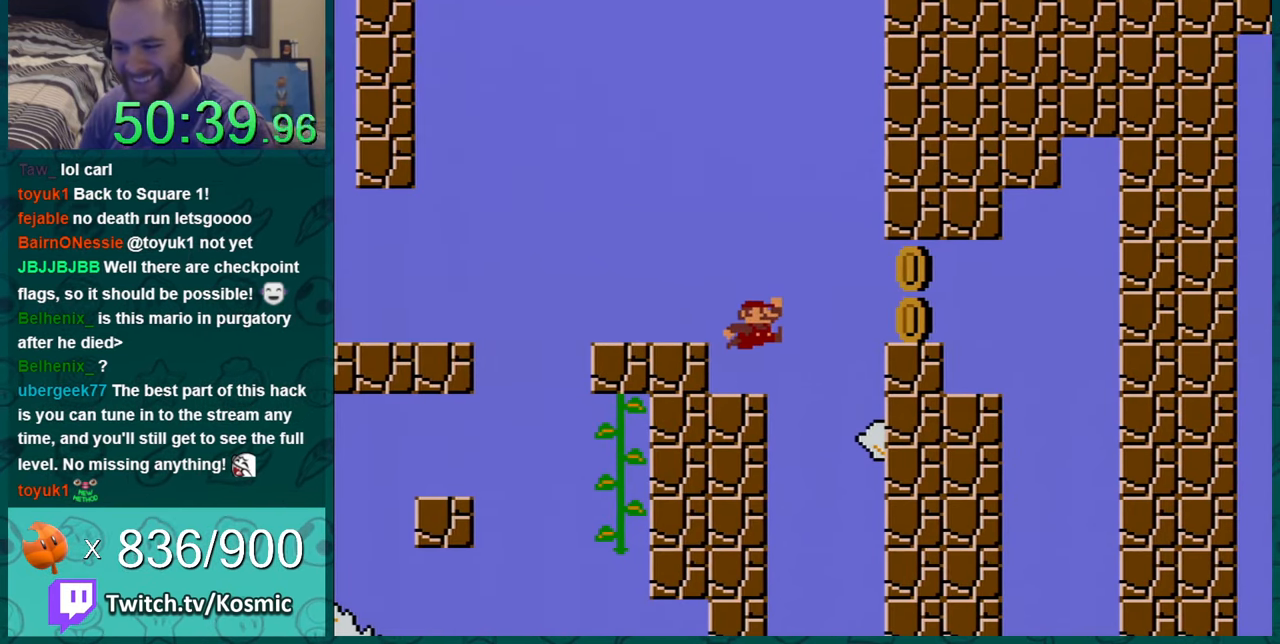
{"buttons": ["Y"], "events": [[84, "DPAD_LEFT", "up"], [284, "DPAD_LEFT", "down"], [401, "DPAD_LEFT", "up"]]}
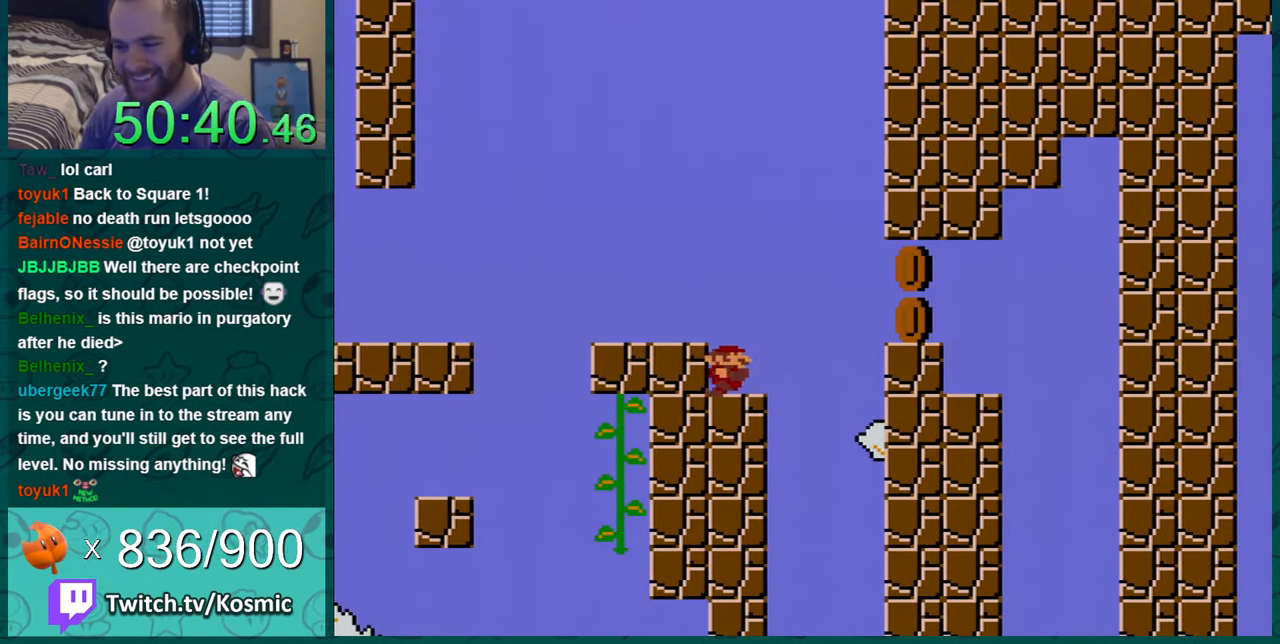
{"buttons": ["B", "Y", "DPAD_RIGHT"], "events": [[33, "DPAD_RIGHT", "down"], [117, "DPAD_RIGHT", "up"], [200, "DPAD_RIGHT", "down"], [367, "B", "down"]]}
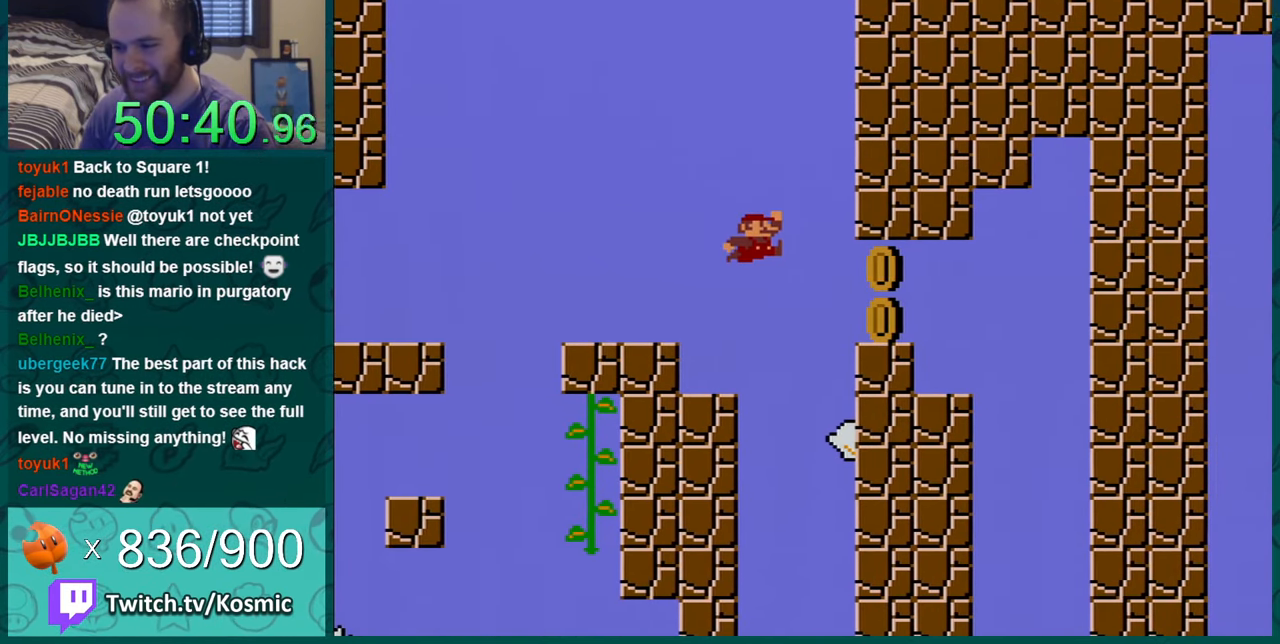
{"buttons": ["Y", "DPAD_RIGHT"], "events": [[150, "B", "up"]]}
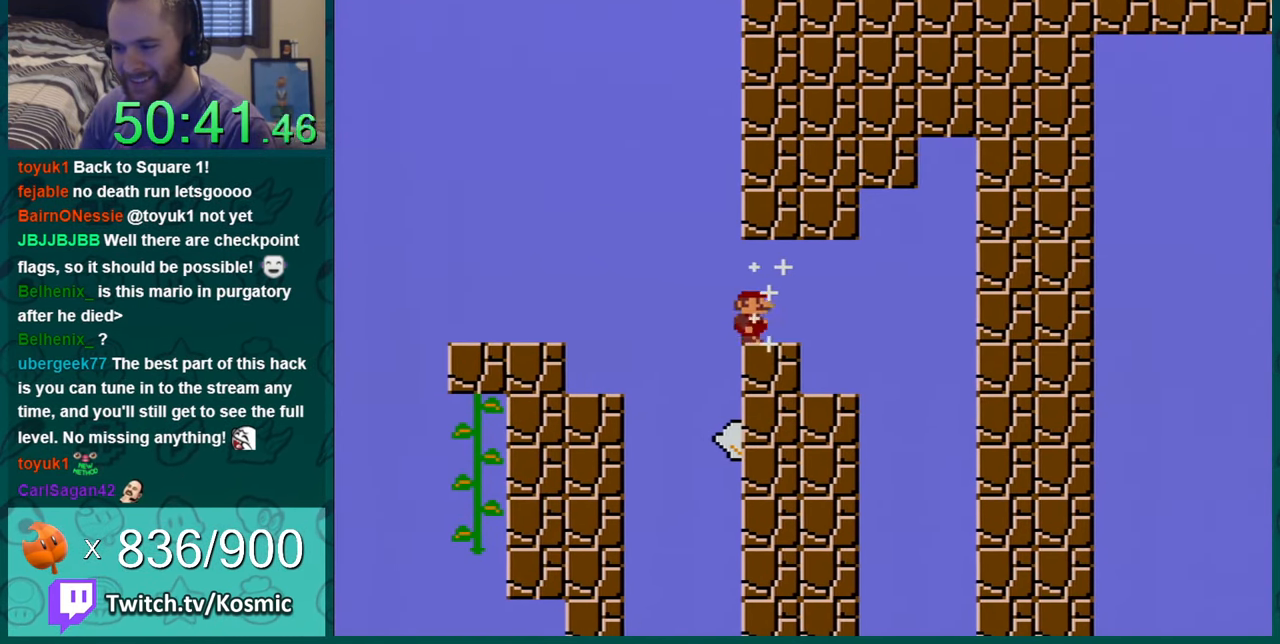
{"buttons": ["Y"], "events": [[117, "DPAD_RIGHT", "up"], [167, "DPAD_LEFT", "down"], [417, "DPAD_LEFT", "up"]]}
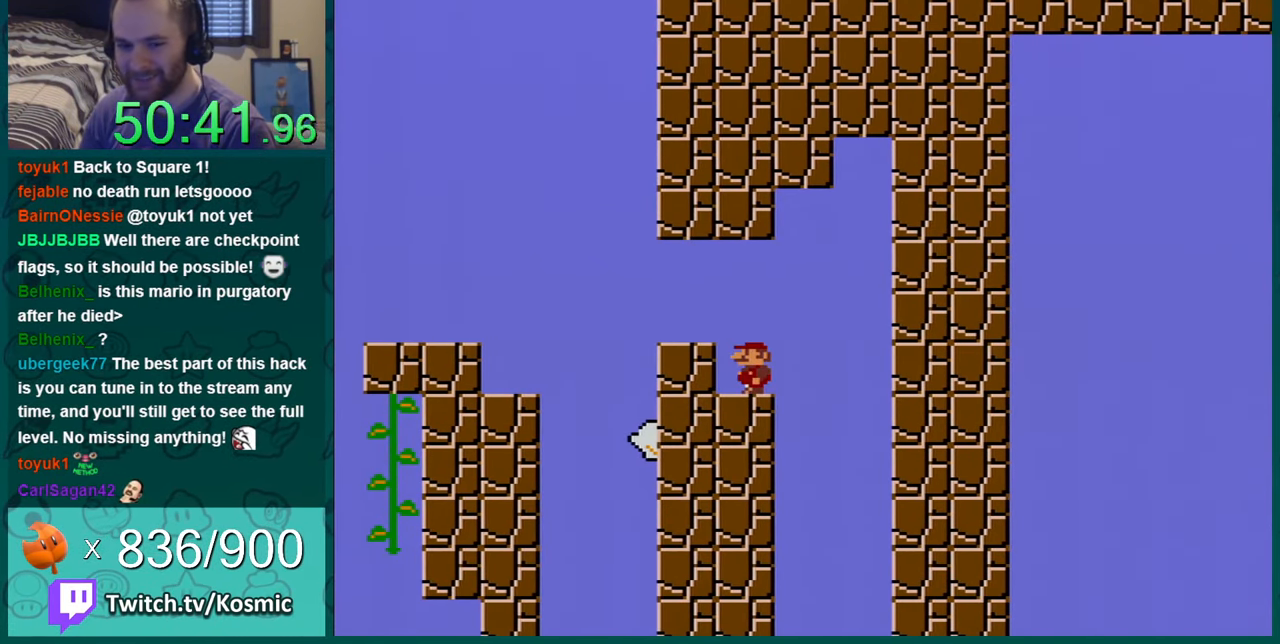
{"buttons": ["Y", "DPAD_RIGHT"], "events": [[84, "DPAD_RIGHT", "down"]]}
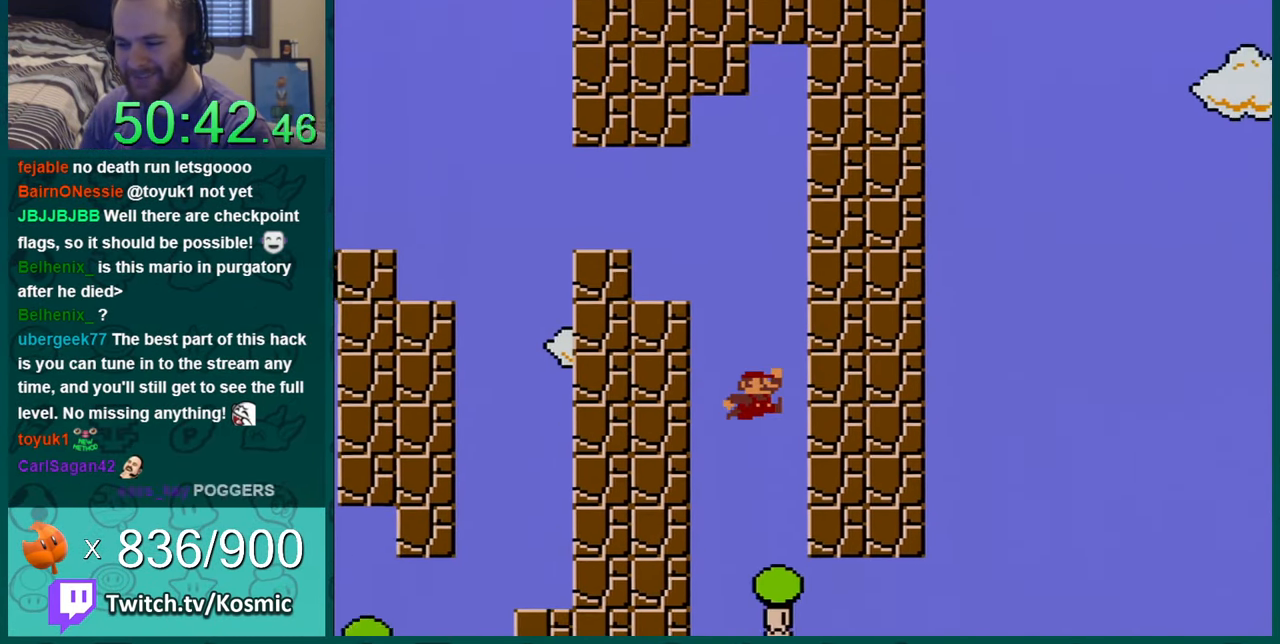
{"buttons": ["Y", "DPAD_RIGHT"], "events": []}
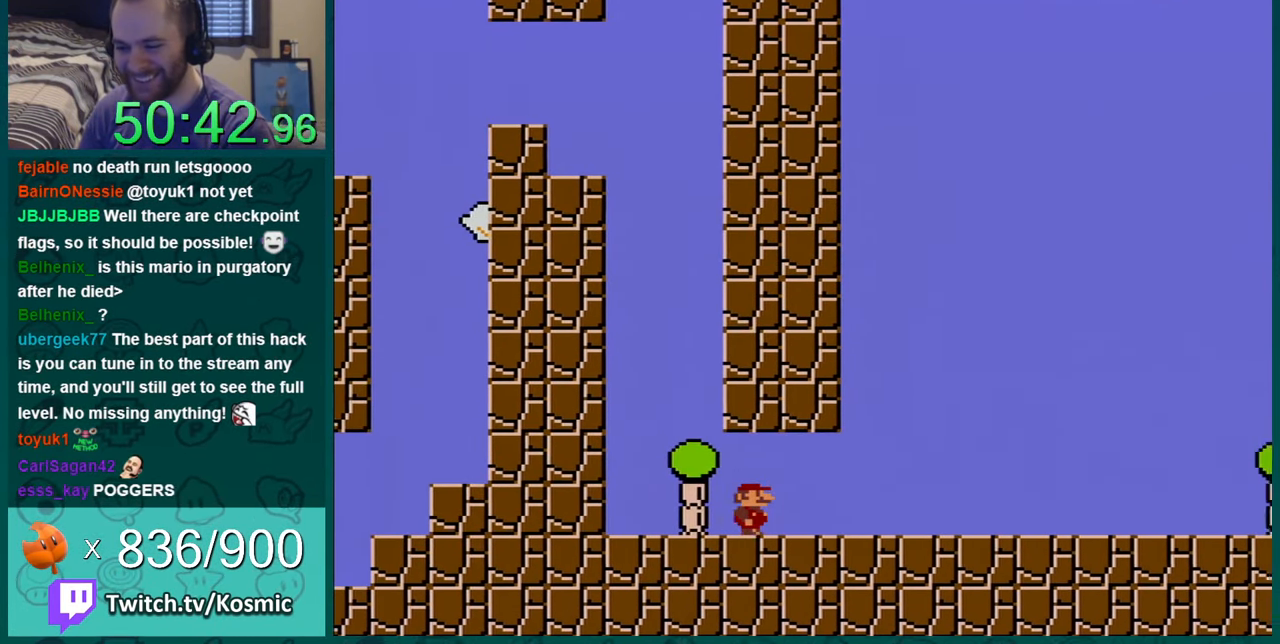
{"buttons": ["Y", "DPAD_RIGHT"], "events": []}
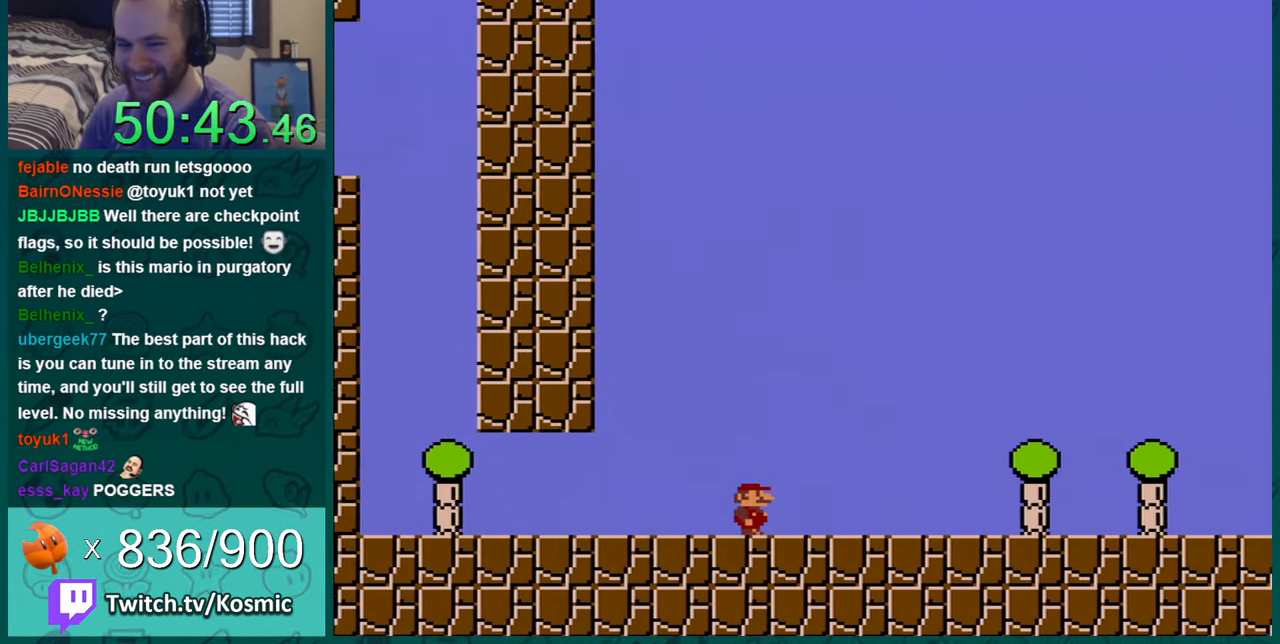
{"buttons": ["Y", "DPAD_RIGHT"], "events": []}
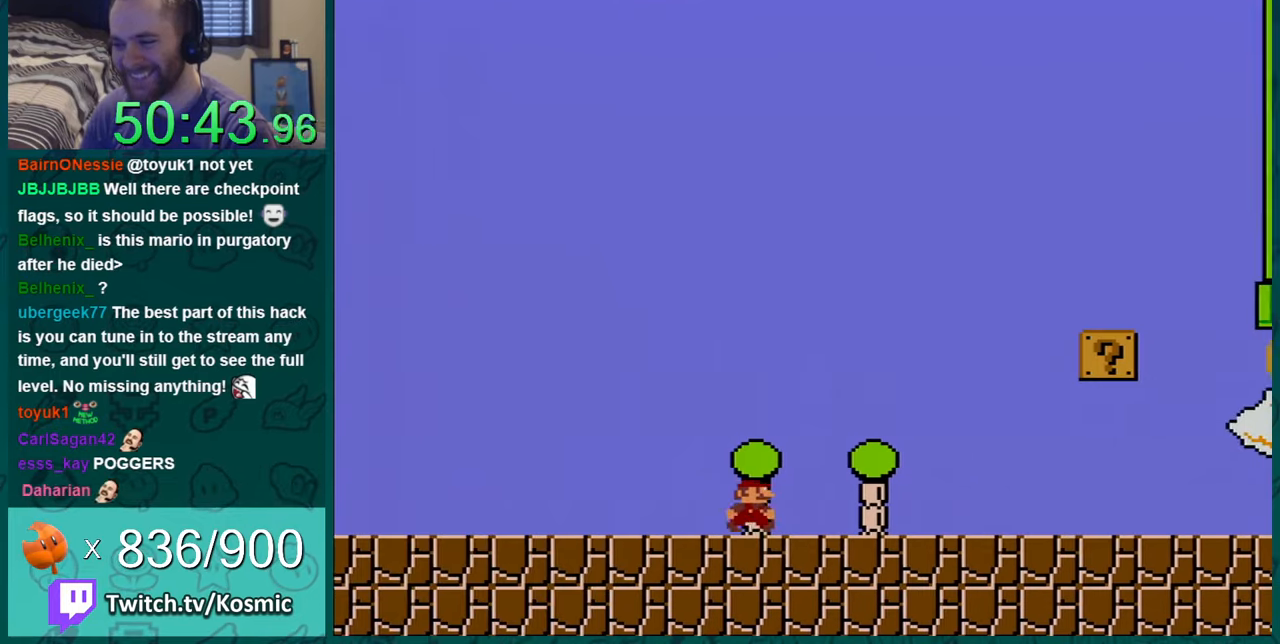
{"buttons": ["Y", "DPAD_RIGHT"], "events": []}